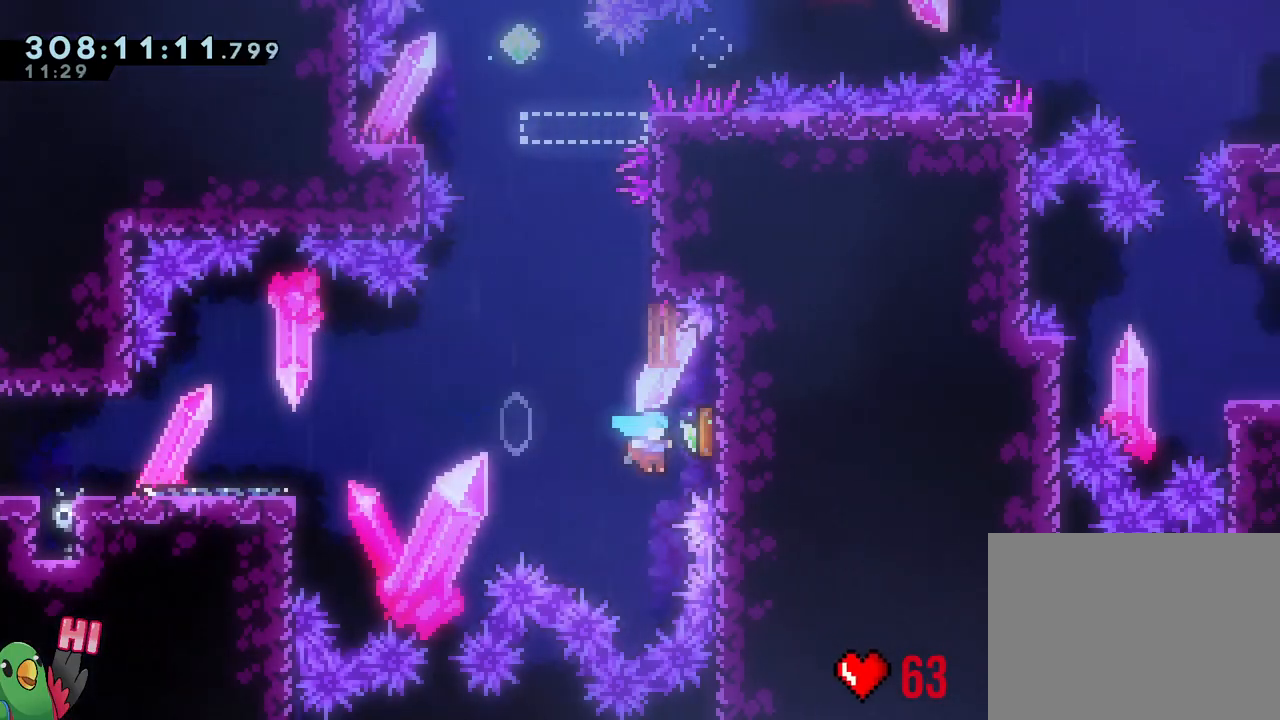
Gameplay with a controller (Nintendo layout); each line is a JSON object with the inputs held at the frame after it. "events" lists button and stick changes between this image and that frame as [ms after this image, input, new state], when the widget could be followed in between. Not read: HOME L3 SELECT.
{"buttons": ["B"], "left_stick": "center", "right_stick": "center", "events": [[67, "left_stick", "up"], [83, "Y", "down"], [217, "Y", "up"], [267, "left_stick", "center"], [367, "B", "down"]]}
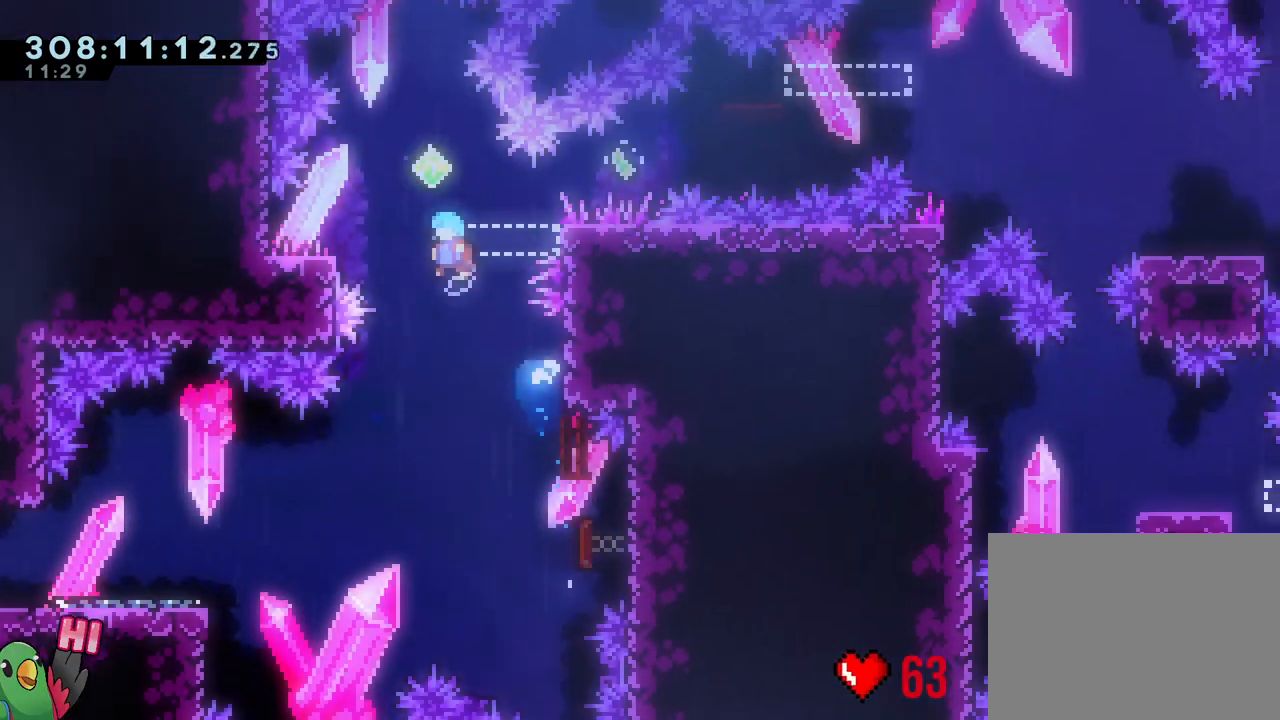
{"buttons": ["B", "R1"], "left_stick": "right", "right_stick": "center", "events": [[133, "left_stick", "down-left"], [300, "Y", "down"], [350, "R1", "down"], [383, "B", "up"], [383, "Y", "up"], [467, "B", "down"], [467, "left_stick", "right"]]}
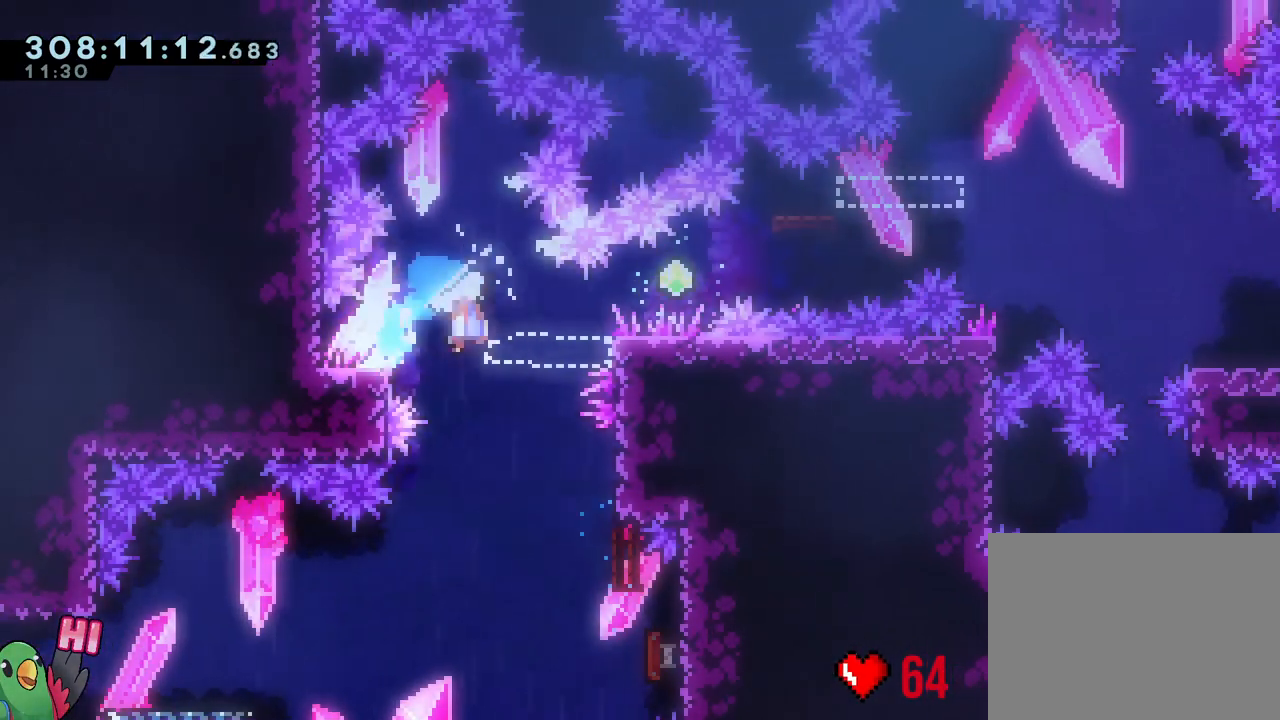
{"buttons": ["B", "L1", "R1"], "left_stick": "right", "right_stick": "center", "events": [[67, "Y", "down"], [167, "L1", "down"], [167, "Y", "up"]]}
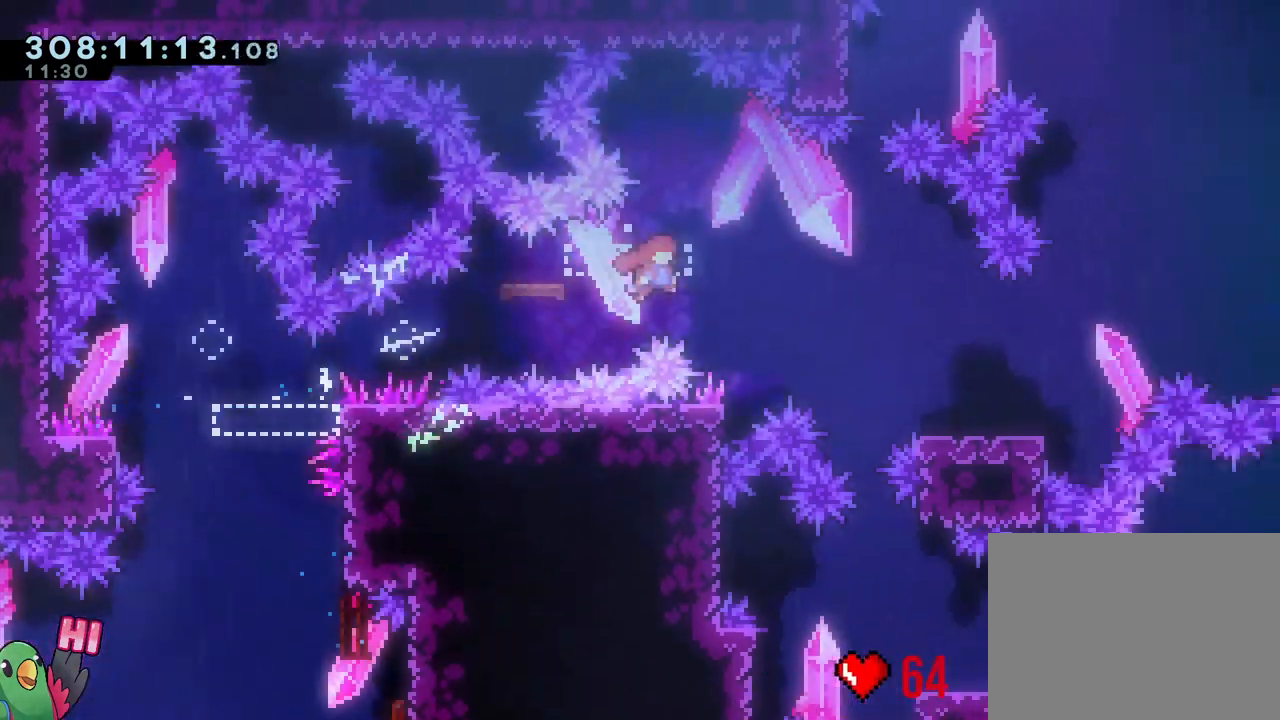
{"buttons": ["B", "L1", "R1"], "left_stick": "down-right", "right_stick": "center", "events": [[67, "Y", "down"], [100, "left_stick", "left"], [183, "B", "up"], [183, "Y", "up"], [267, "B", "down"], [267, "left_stick", "down-right"], [333, "DPAD_LEFT", "down"], [350, "Y", "down"], [400, "DPAD_LEFT", "up"], [500, "Y", "up"]]}
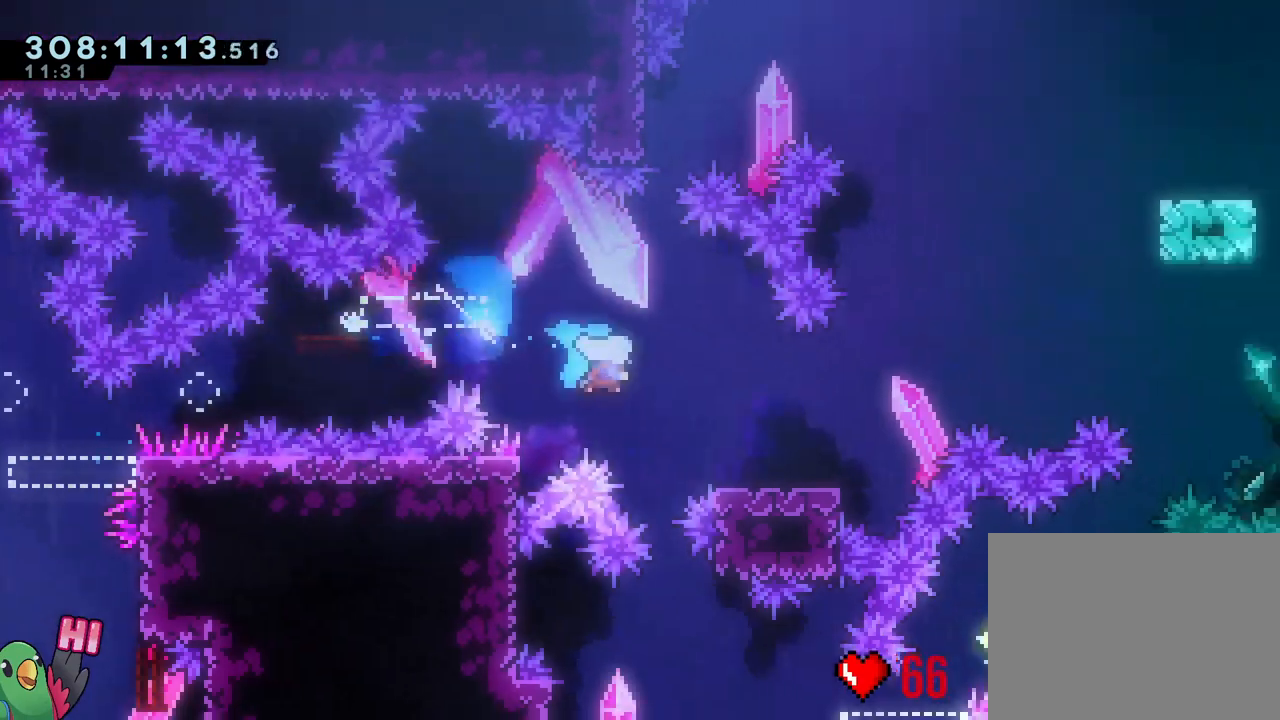
{"buttons": ["B", "R1"], "left_stick": "right", "right_stick": "center", "events": [[33, "B", "up"], [100, "L1", "up"], [167, "left_stick", "right"], [183, "B", "down"]]}